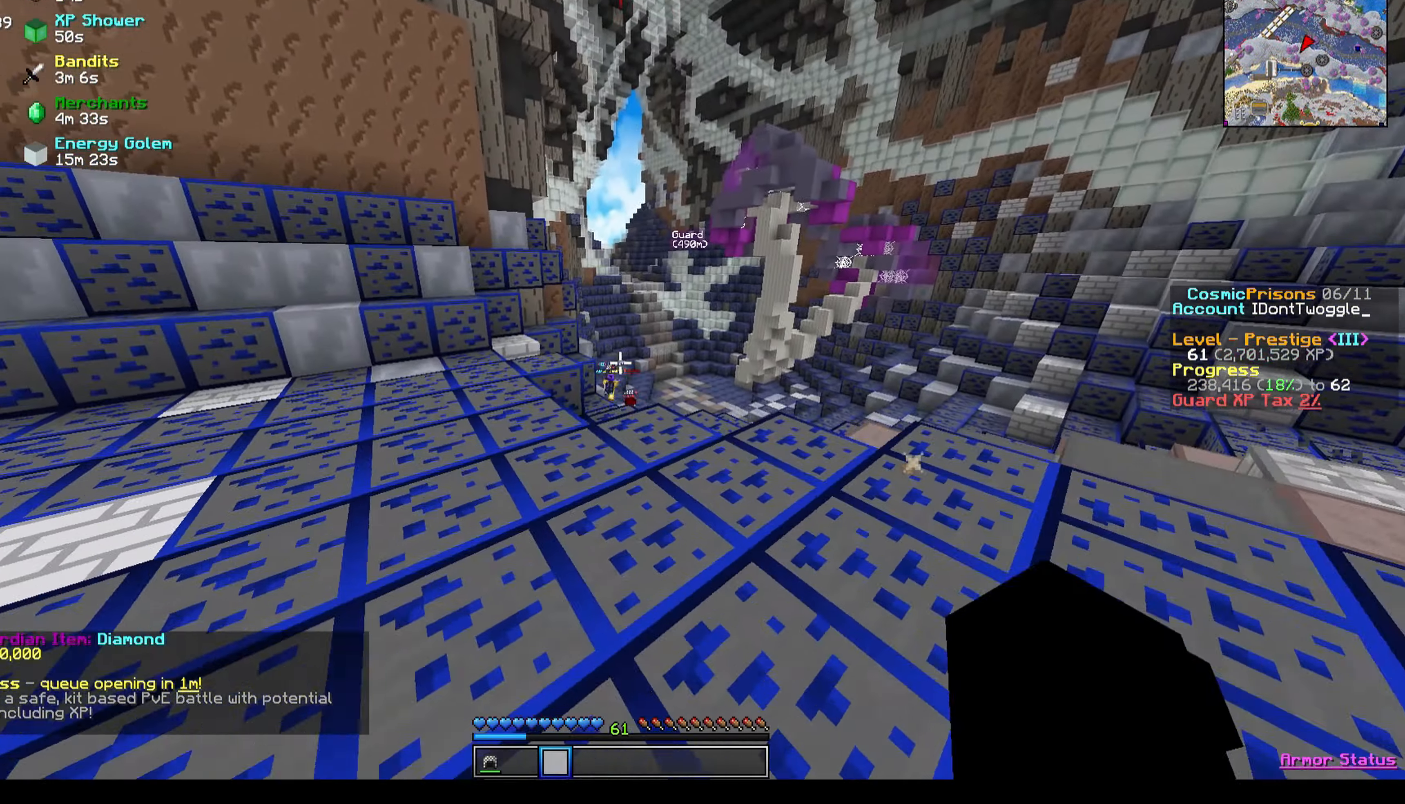
Gameplay with keyboard; each line is a JSON object with the keys held at the frame after it. "events" lists presses ("down") and releases ("up") of "a", "d", "s" and "w" between this image and that frame as [ms after this image, input, new state], when the widget could be followed in between. No other keys are recorded. Mouse input is not recorded.
{"keys": [], "events": [[267, "w", "up"]]}
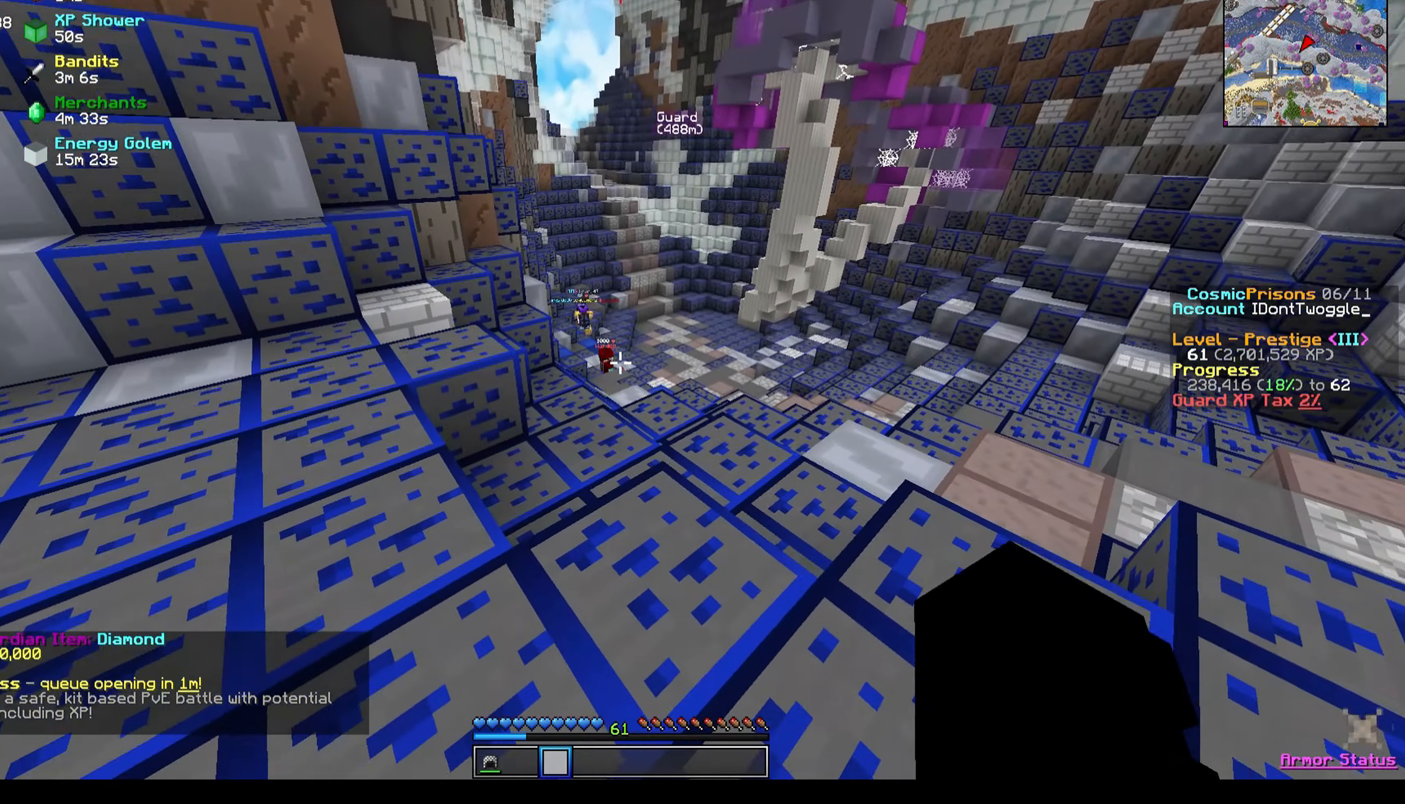
{"keys": [], "events": []}
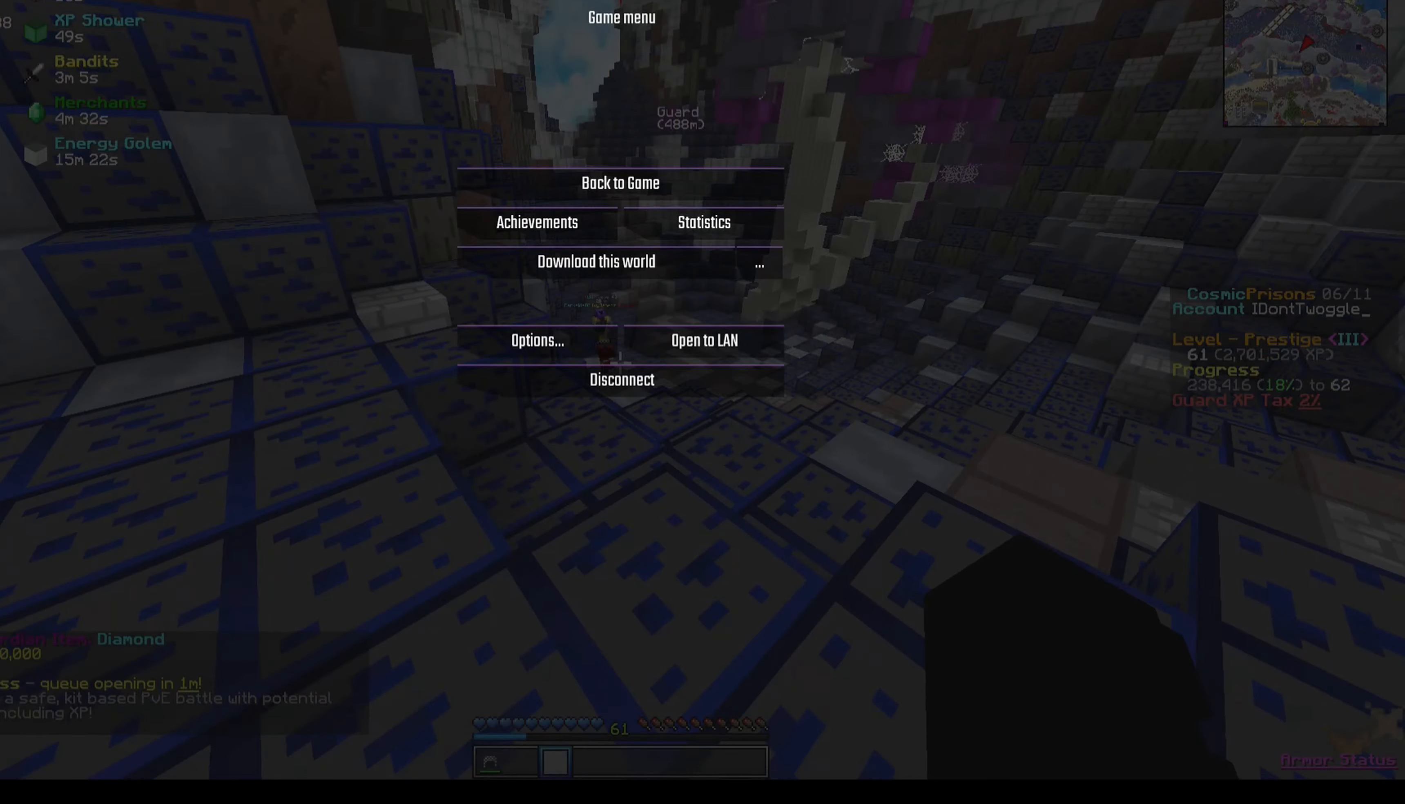
{"keys": [], "events": []}
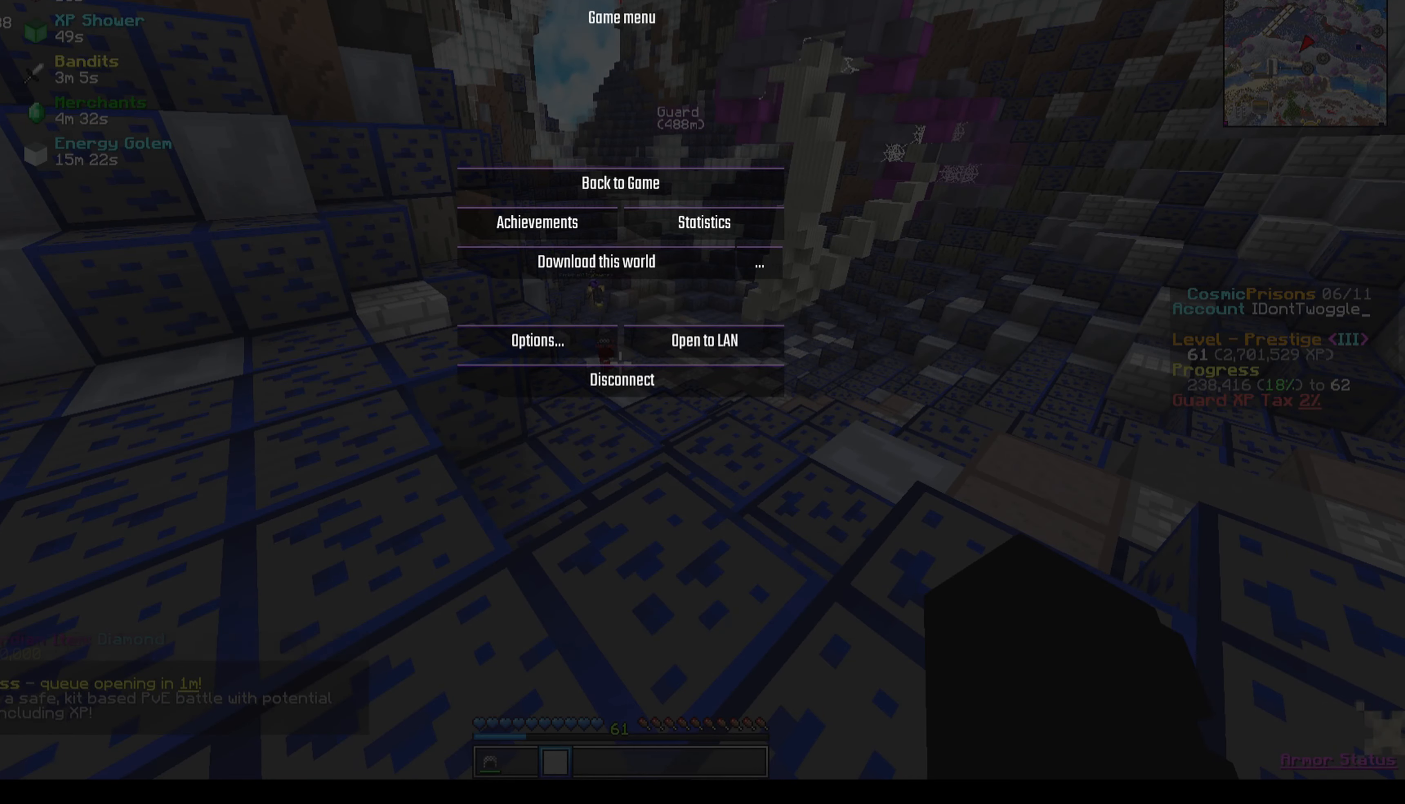
{"keys": [], "events": []}
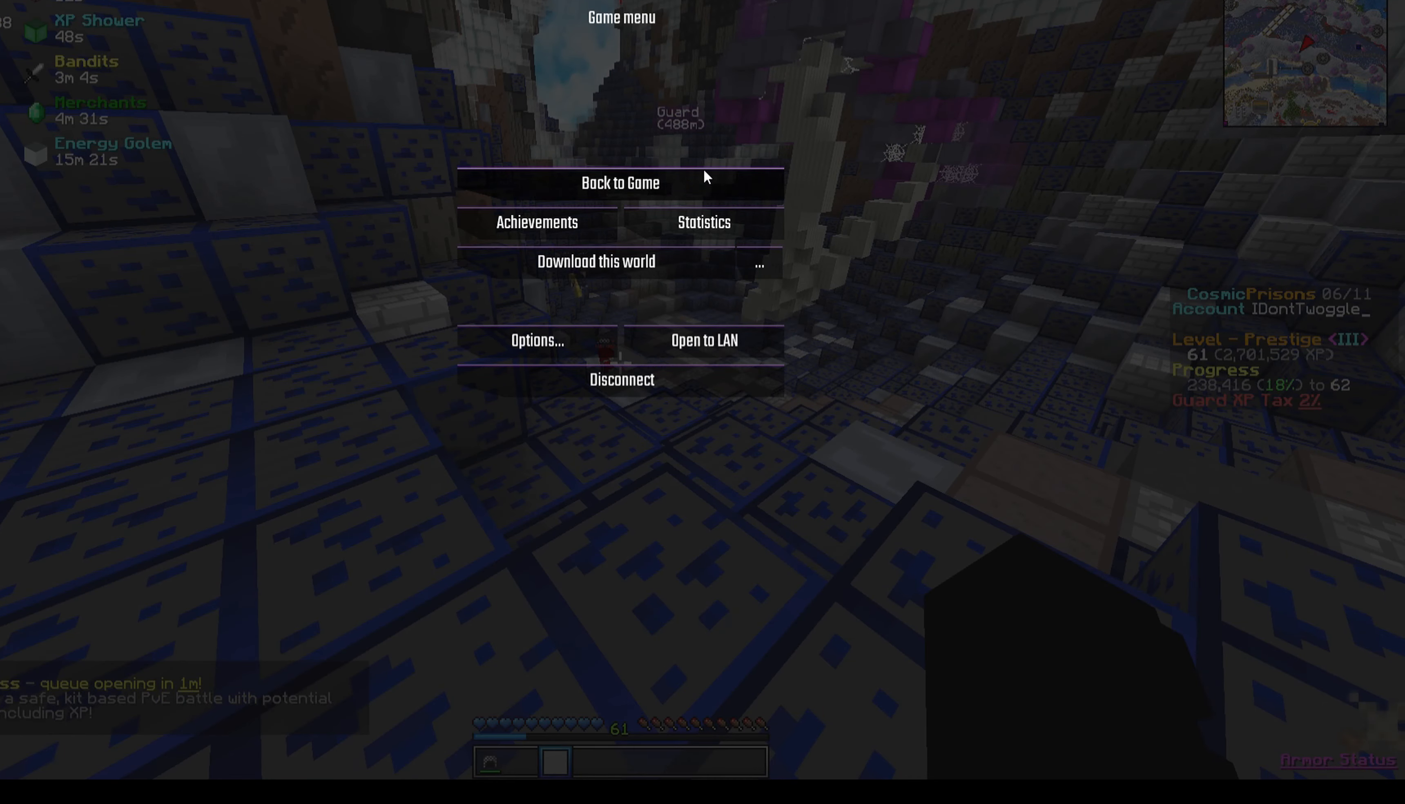
{"keys": [], "events": []}
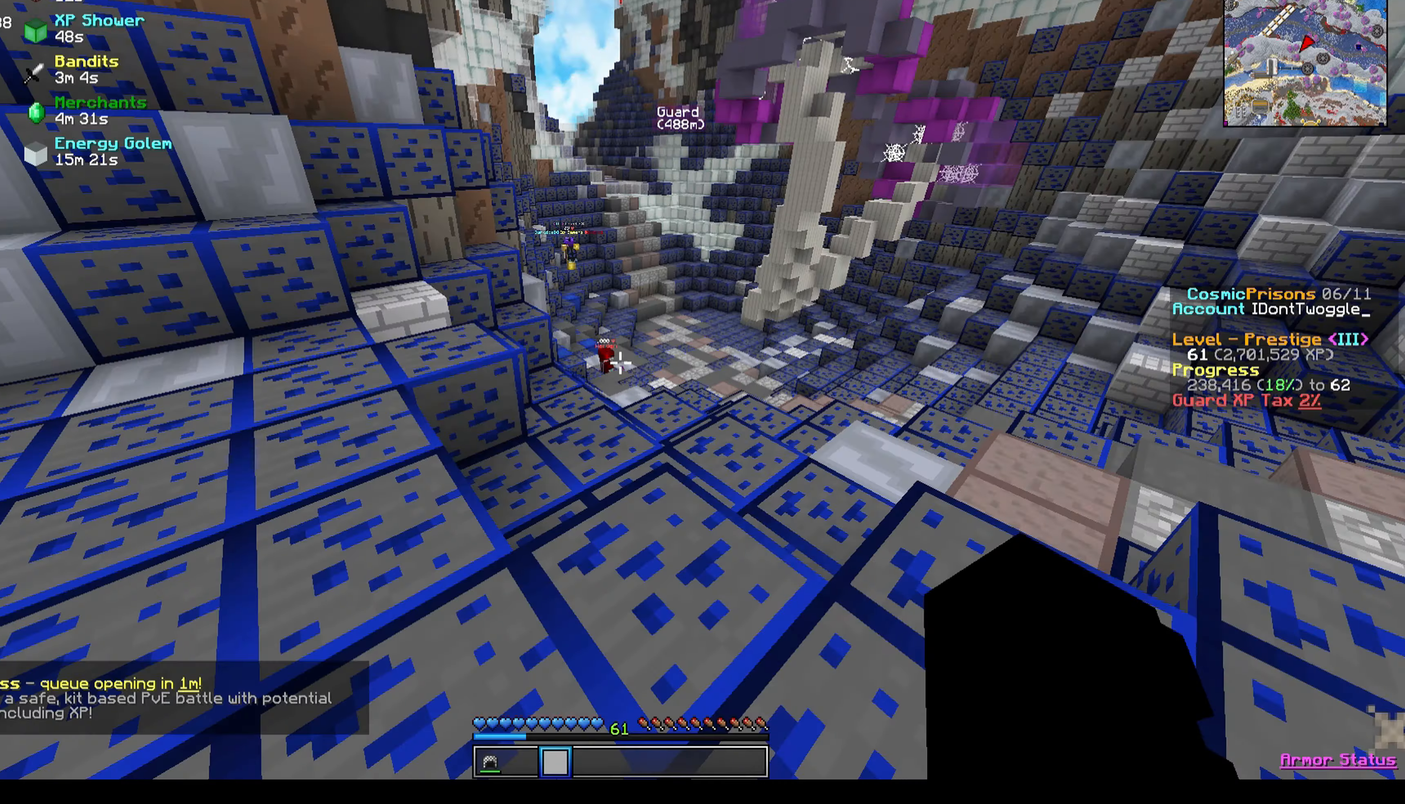
{"keys": ["w"], "events": [[100, "w", "down"]]}
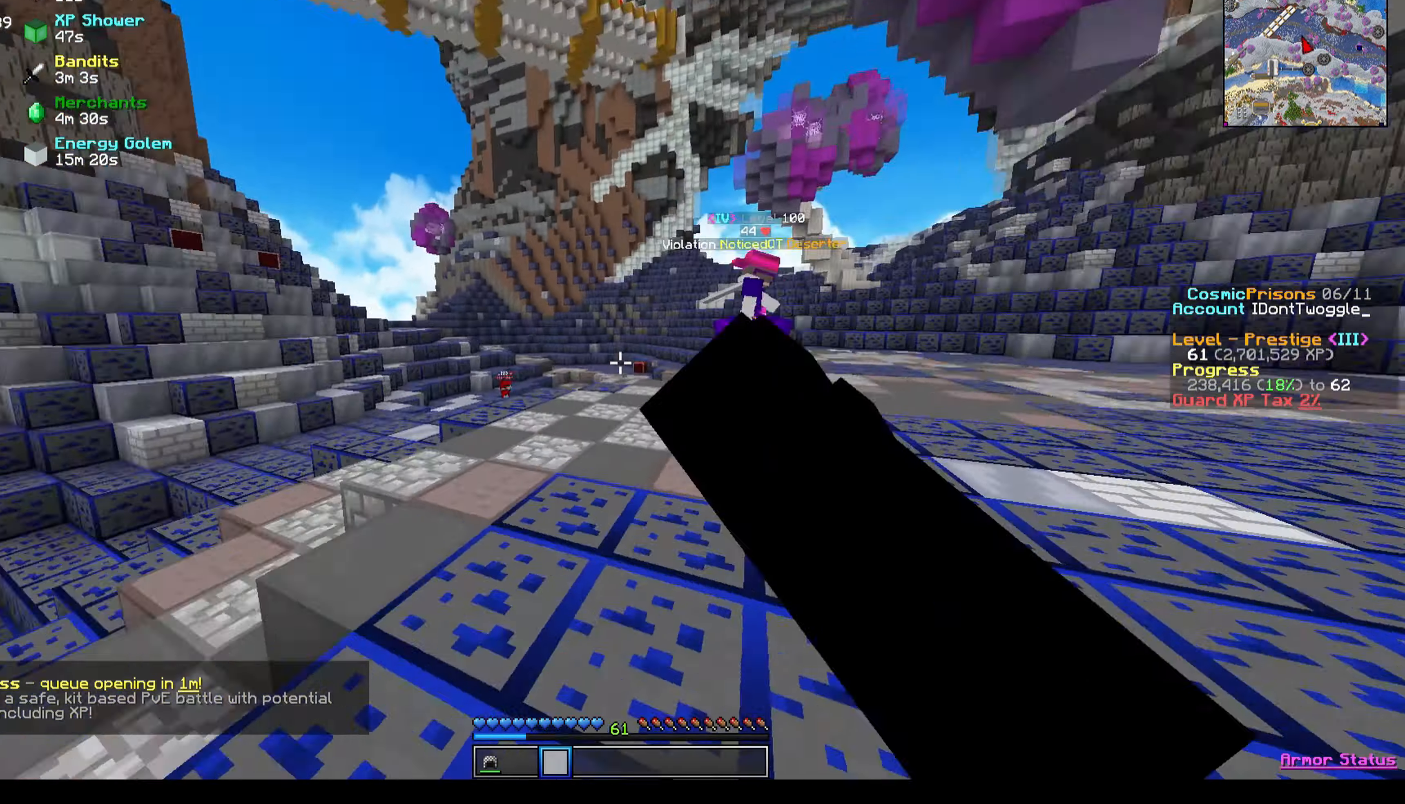
{"keys": ["w"], "events": []}
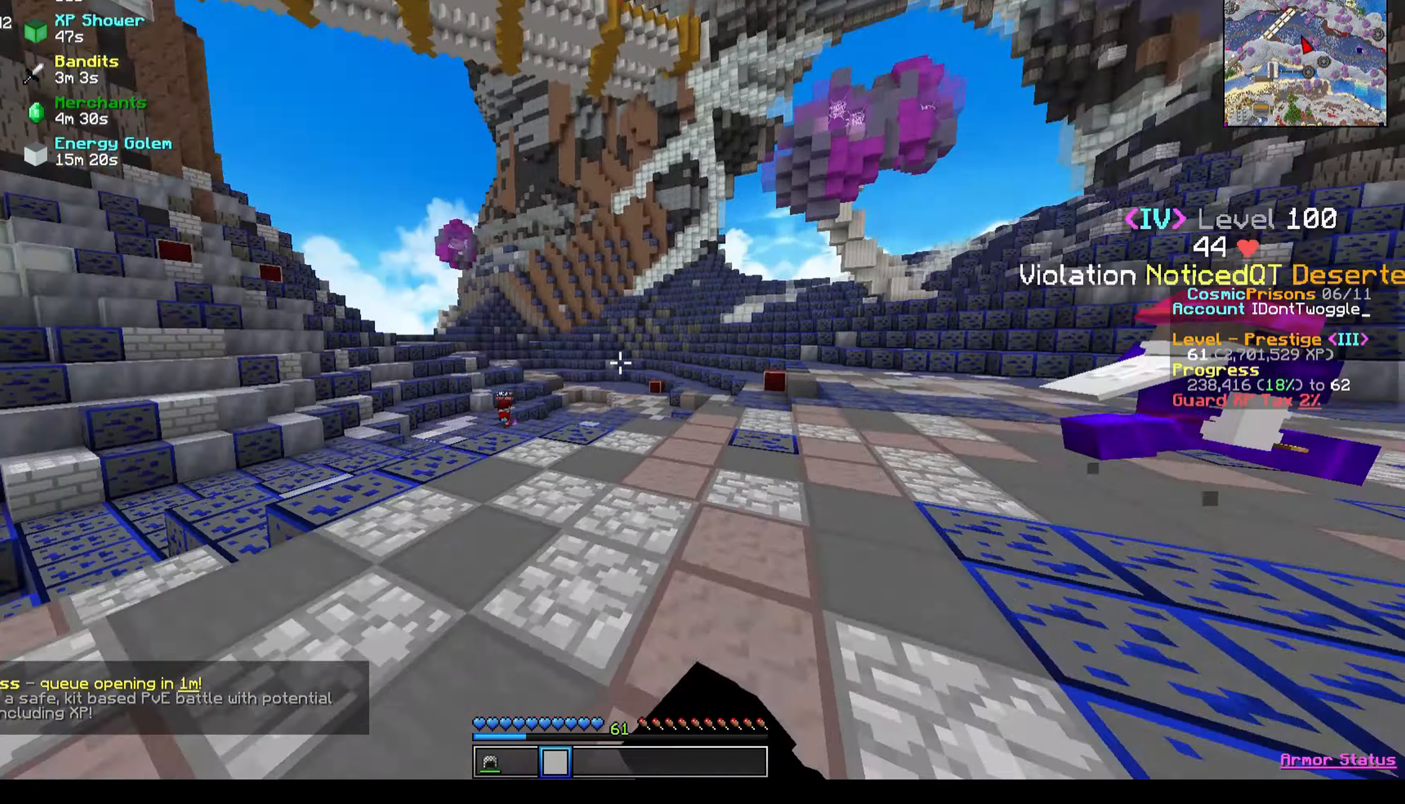
{"keys": ["w"], "events": []}
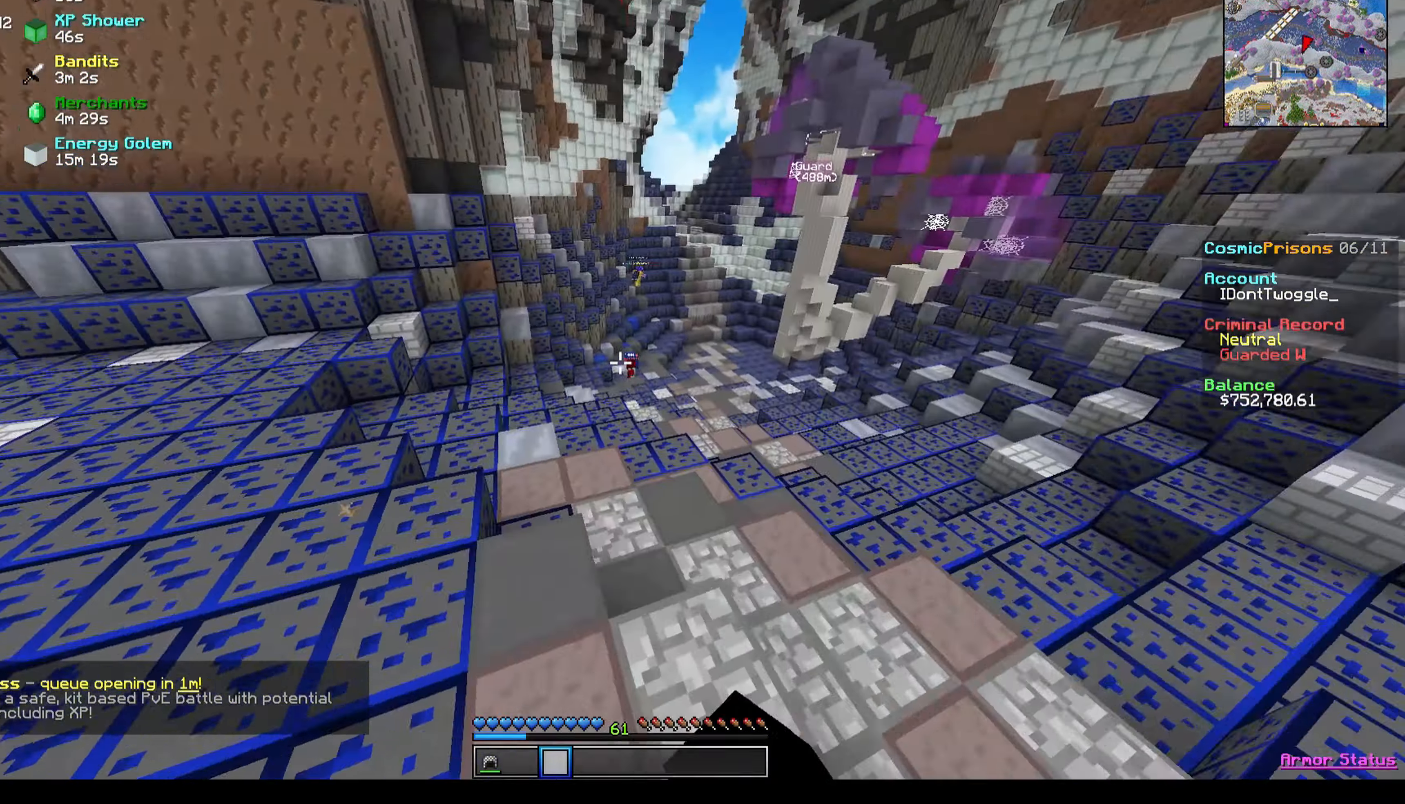
{"keys": ["w"], "events": []}
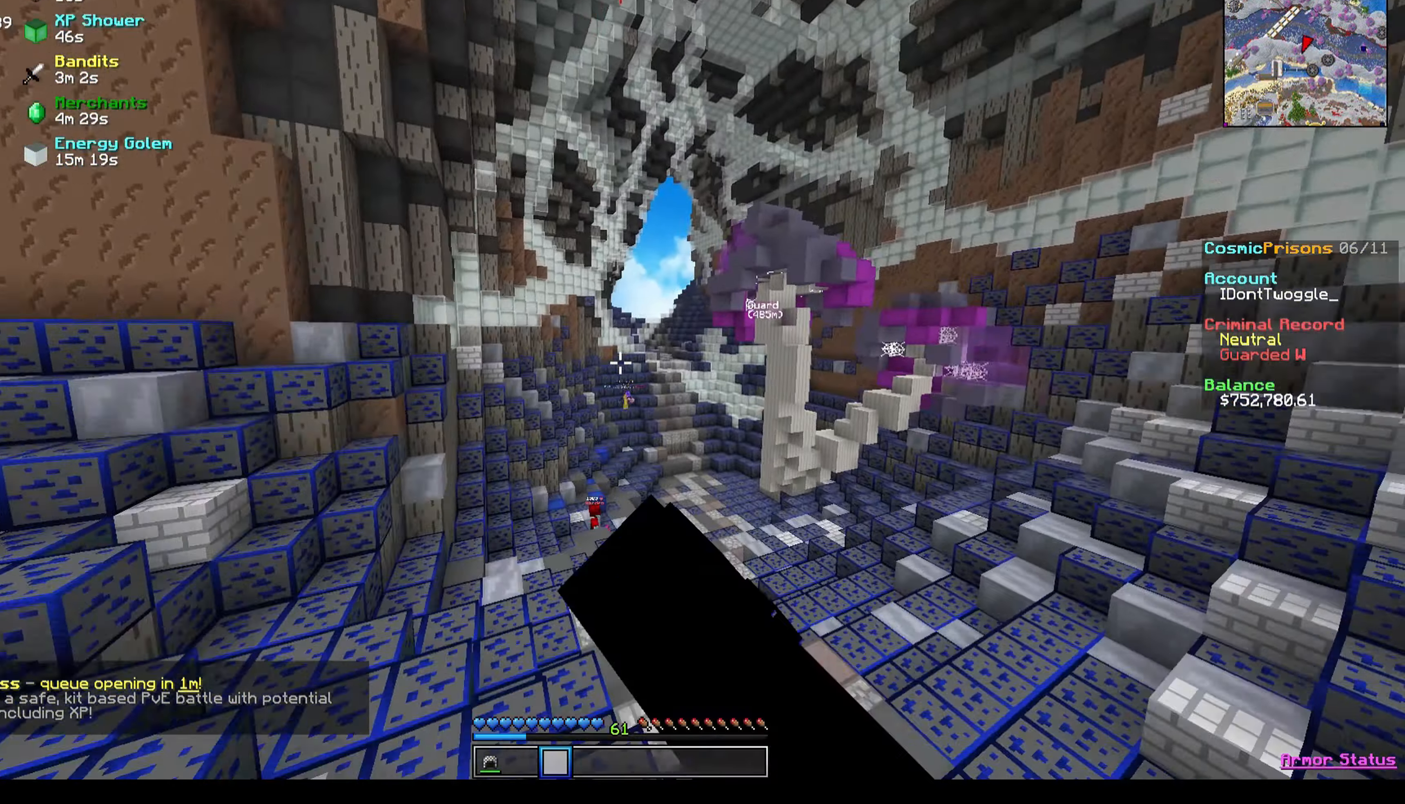
{"keys": [], "events": [[333, "w", "up"]]}
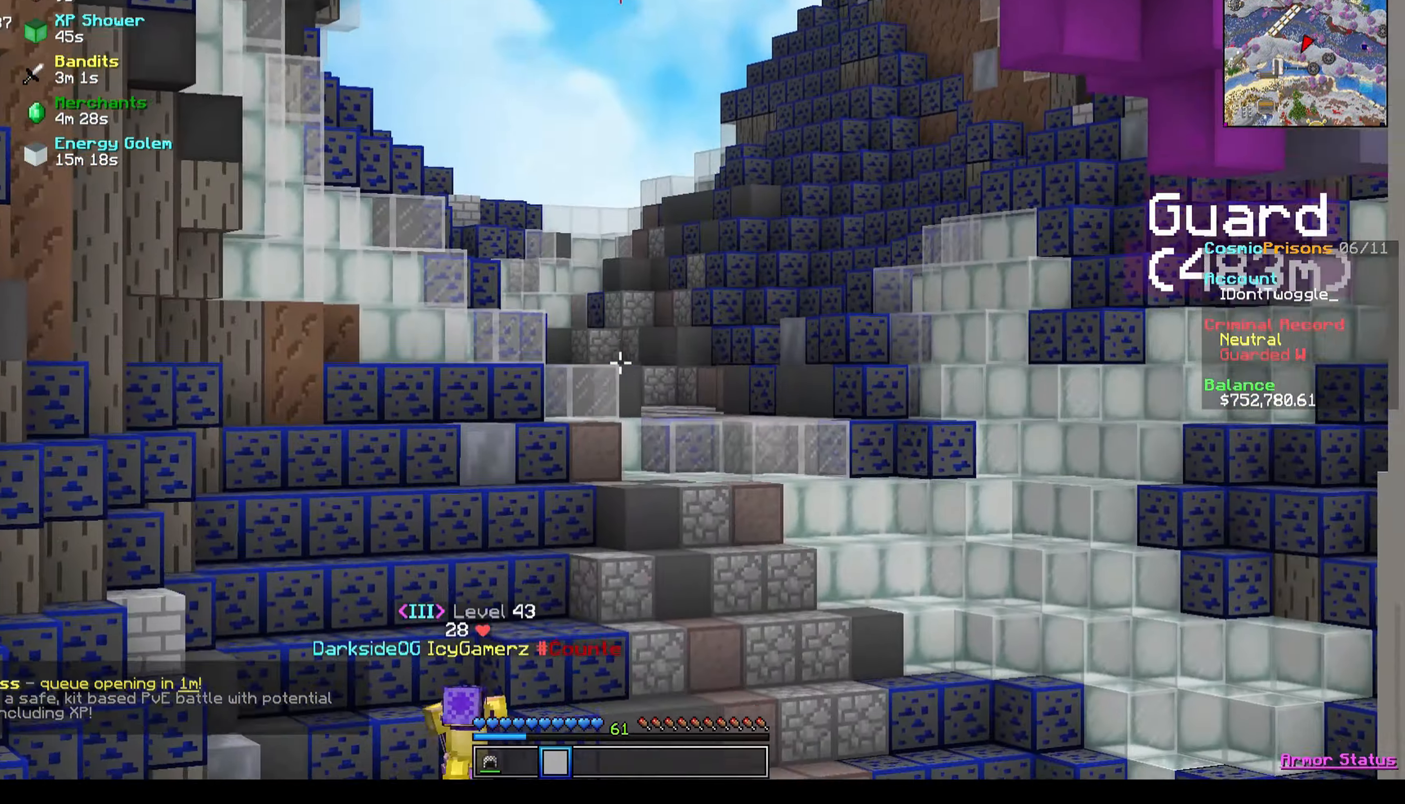
{"keys": [], "events": []}
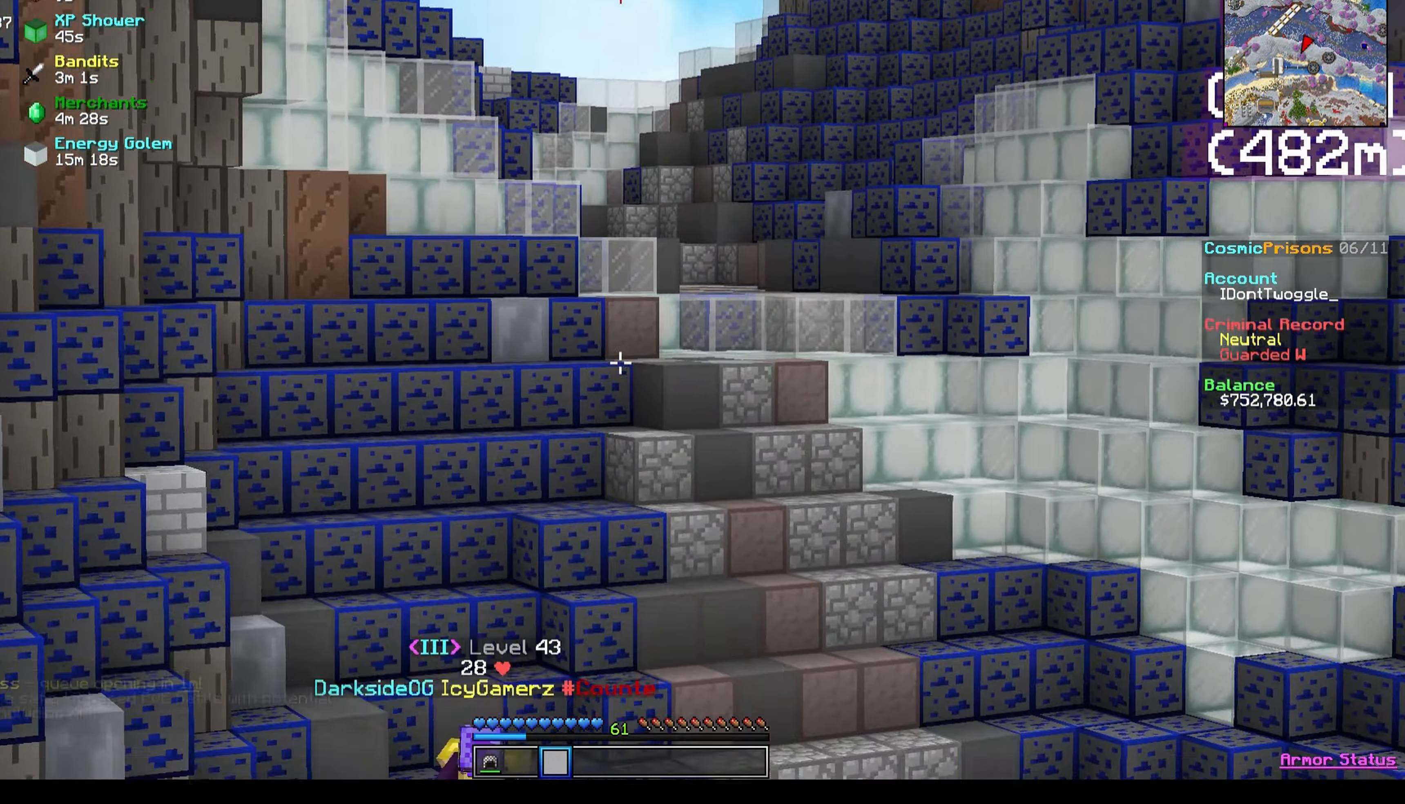
{"keys": [], "events": []}
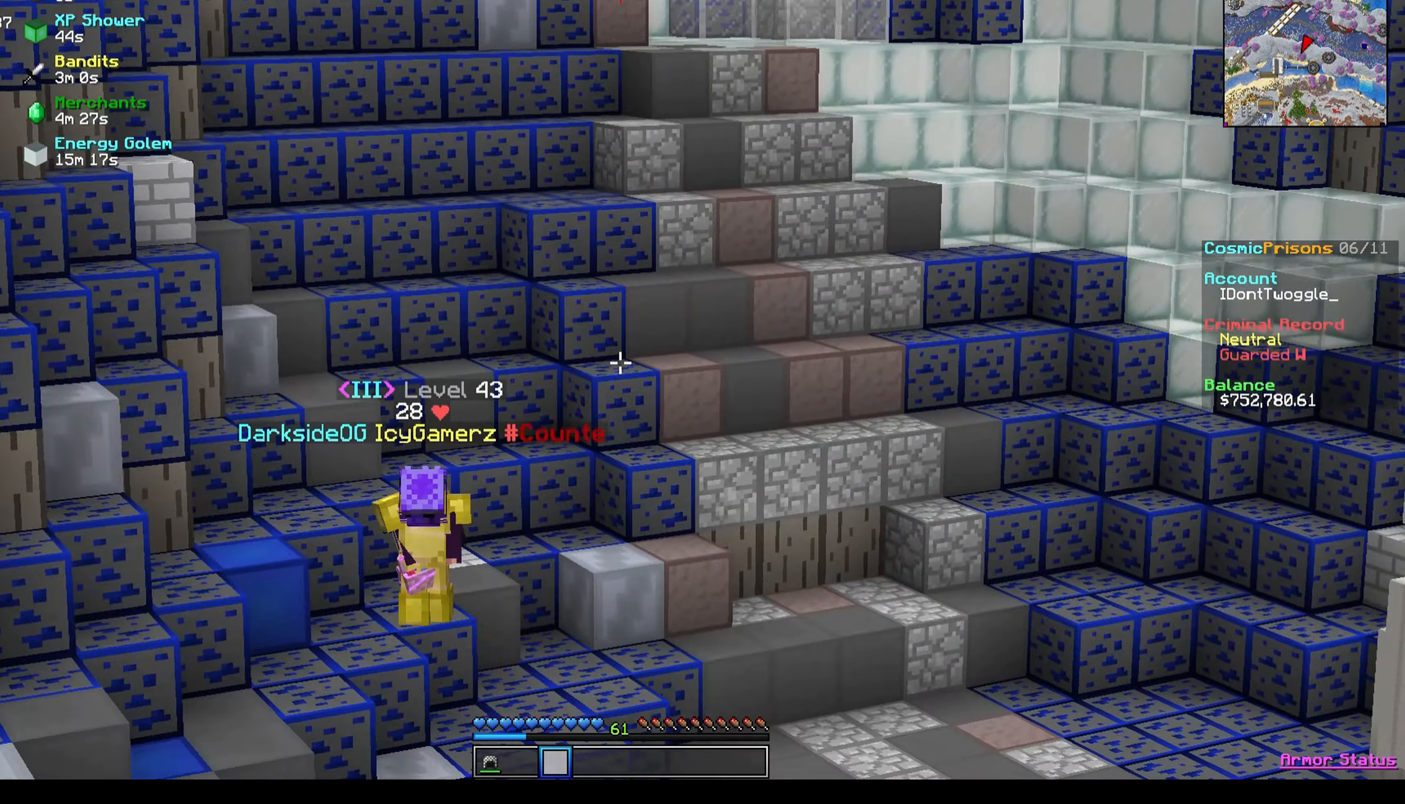
{"keys": [], "events": []}
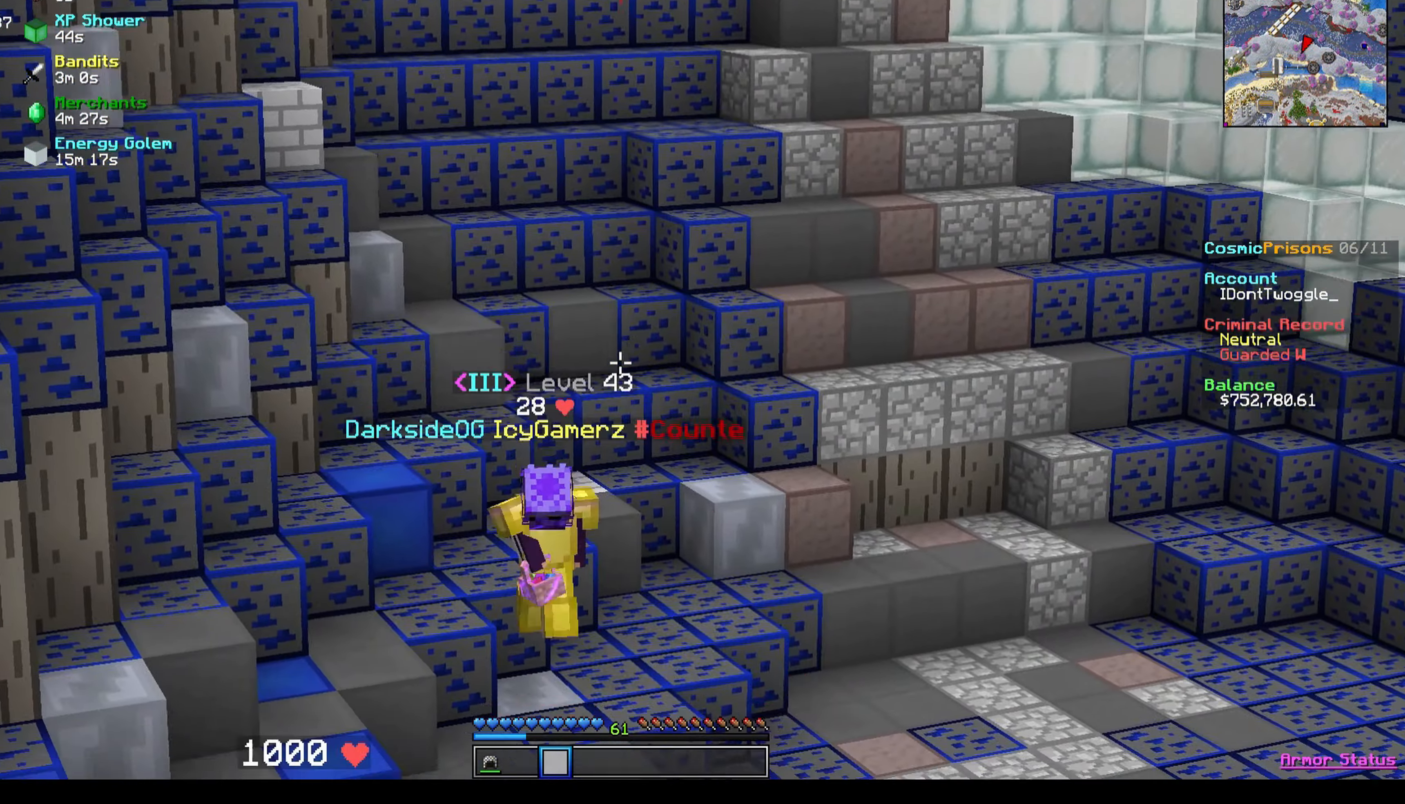
{"keys": ["w"], "events": [[333, "w", "down"]]}
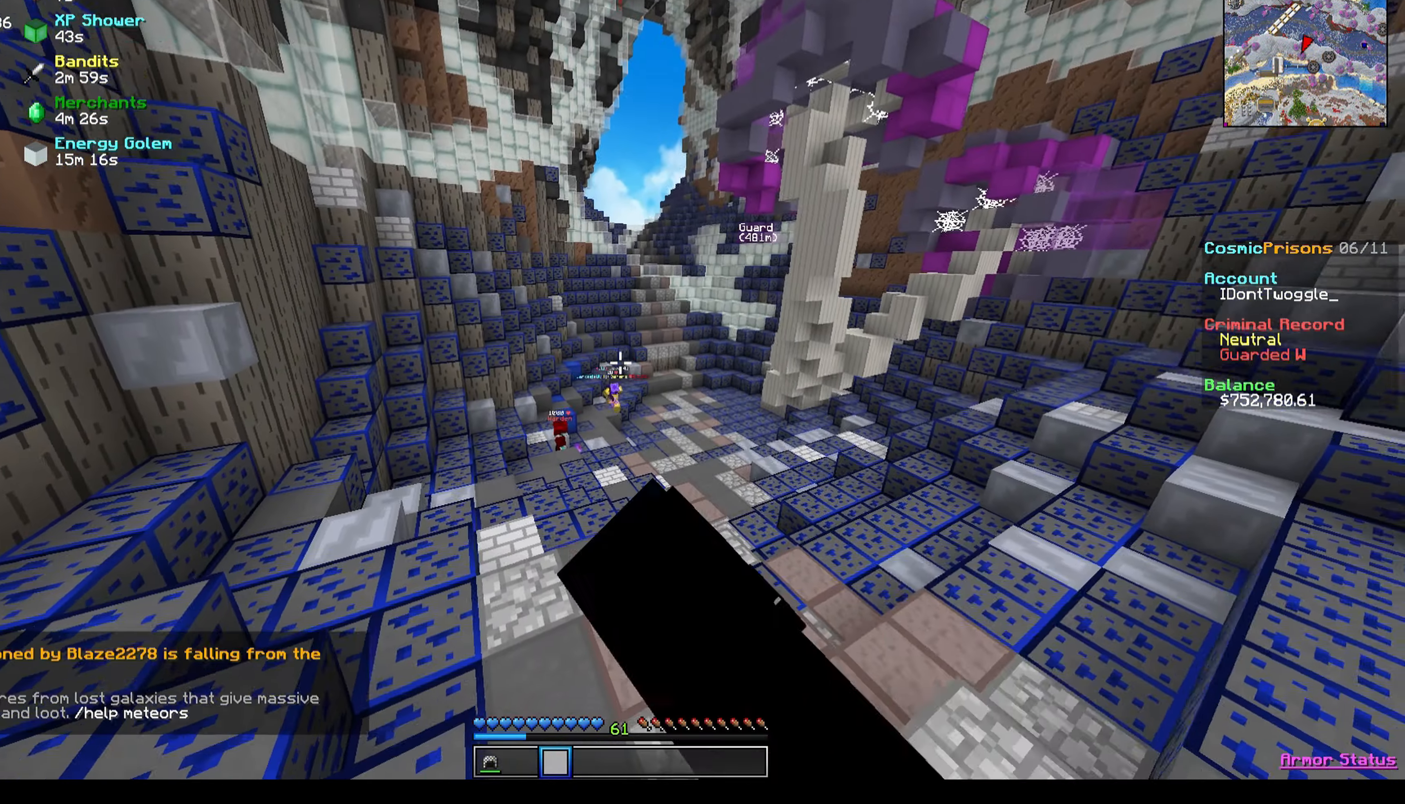
{"keys": ["w"], "events": []}
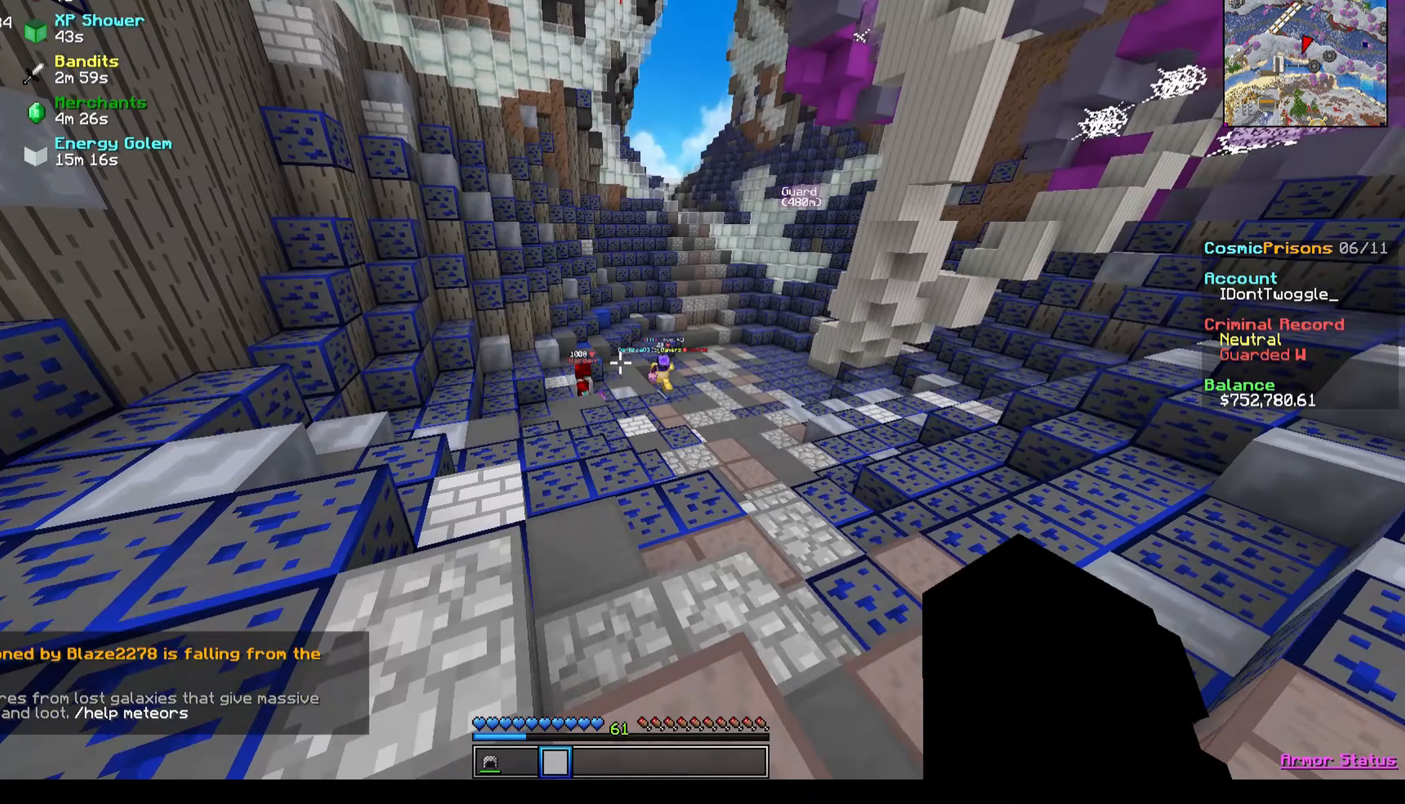
{"keys": [], "events": [[501, "w", "up"]]}
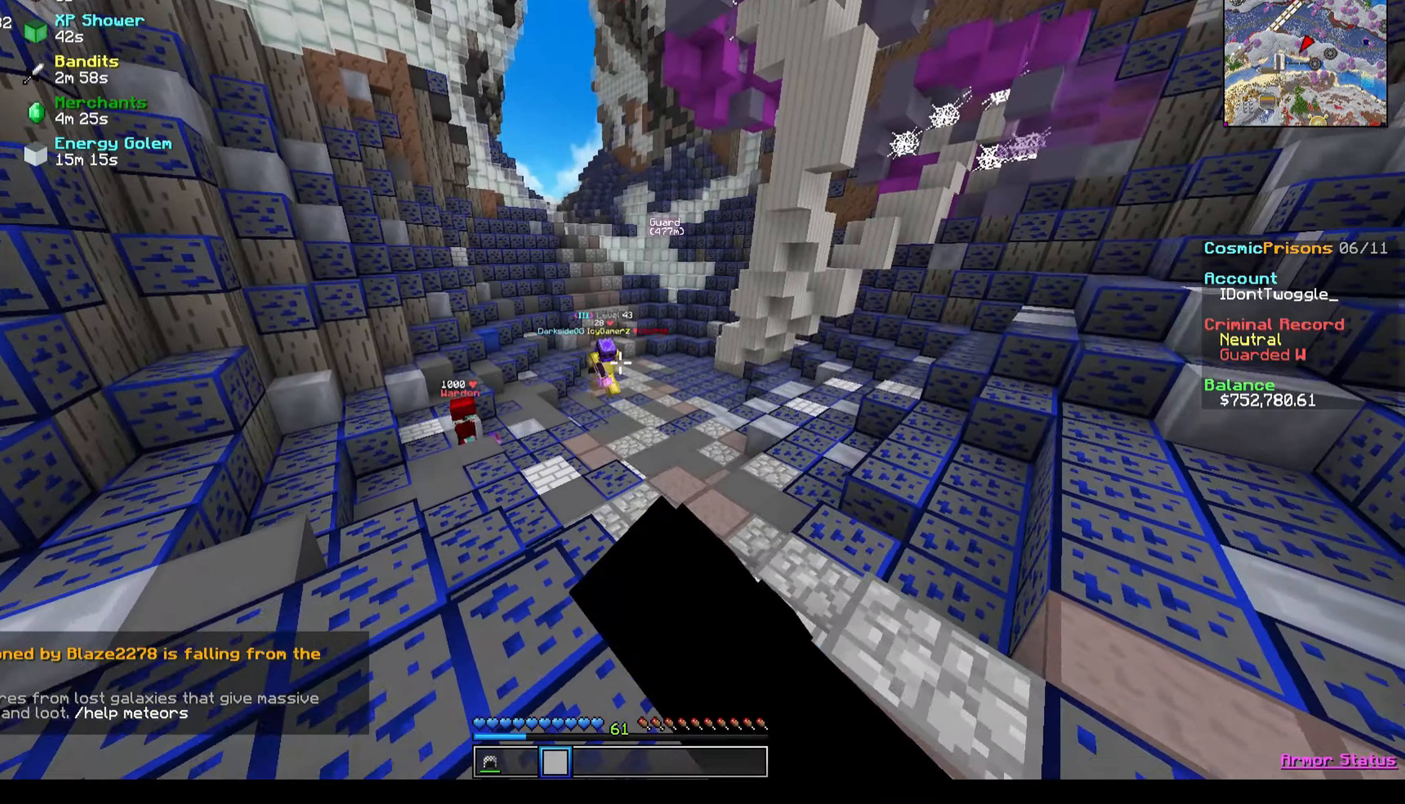
{"keys": [], "events": []}
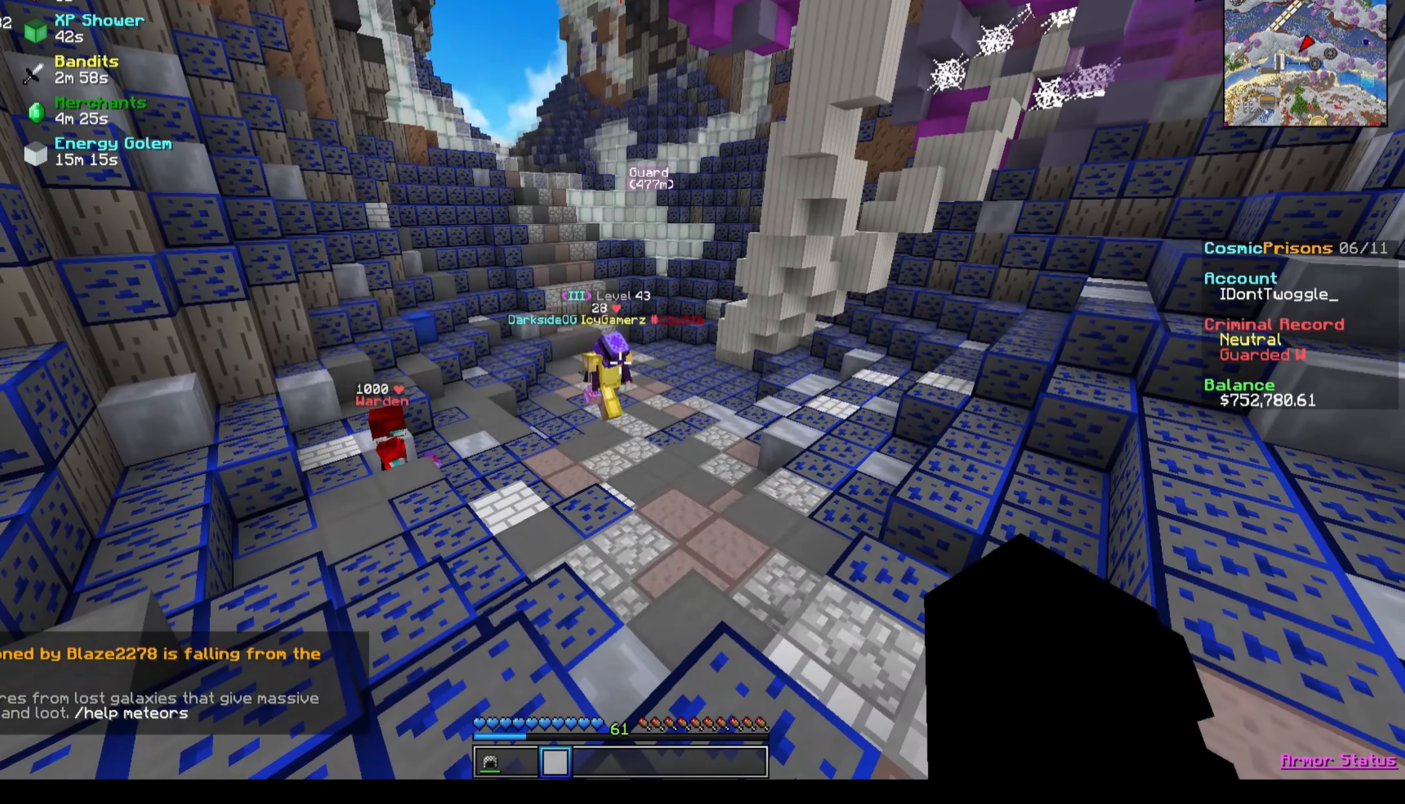
{"keys": [], "events": [[100, "d", "down"], [300, "d", "up"]]}
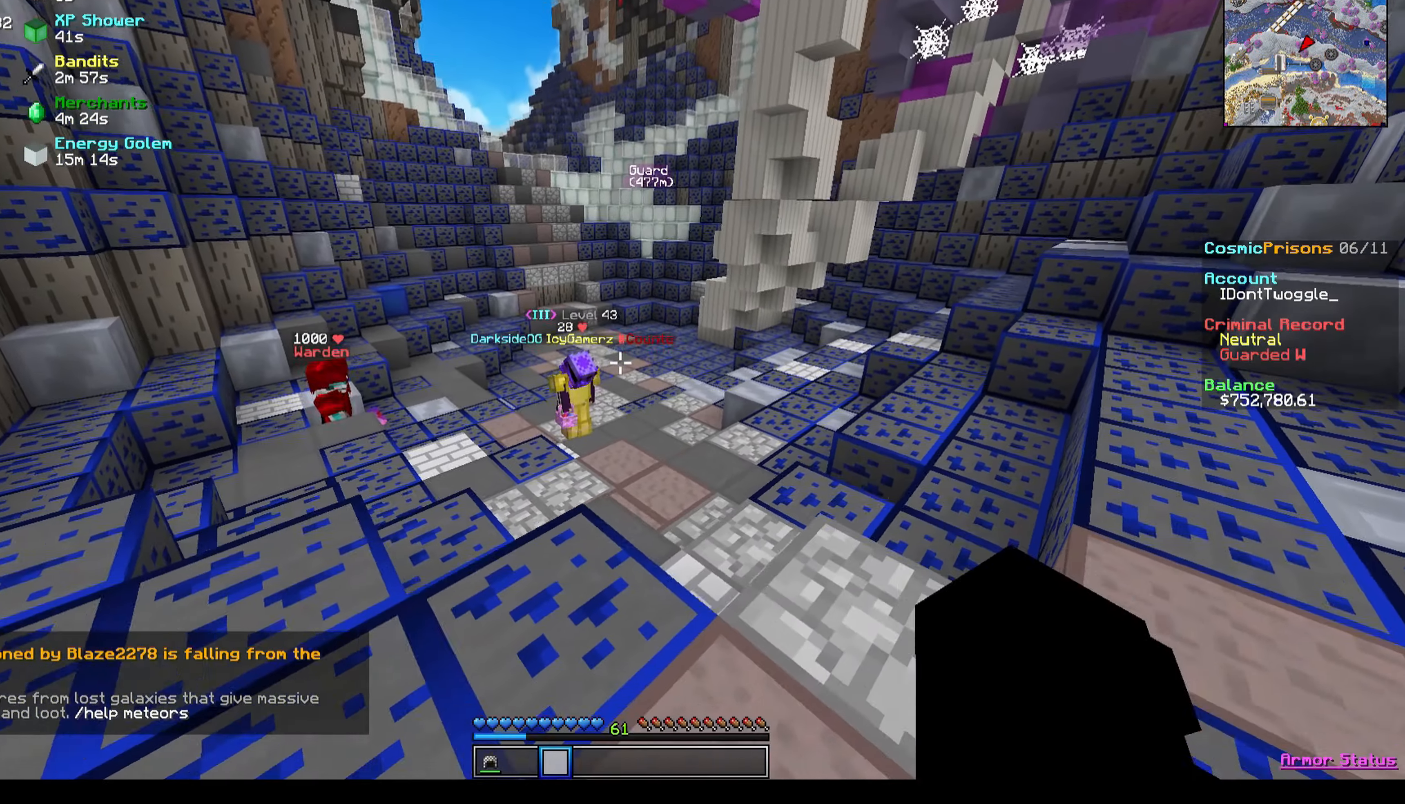
{"keys": ["d"], "events": [[34, "d", "down"]]}
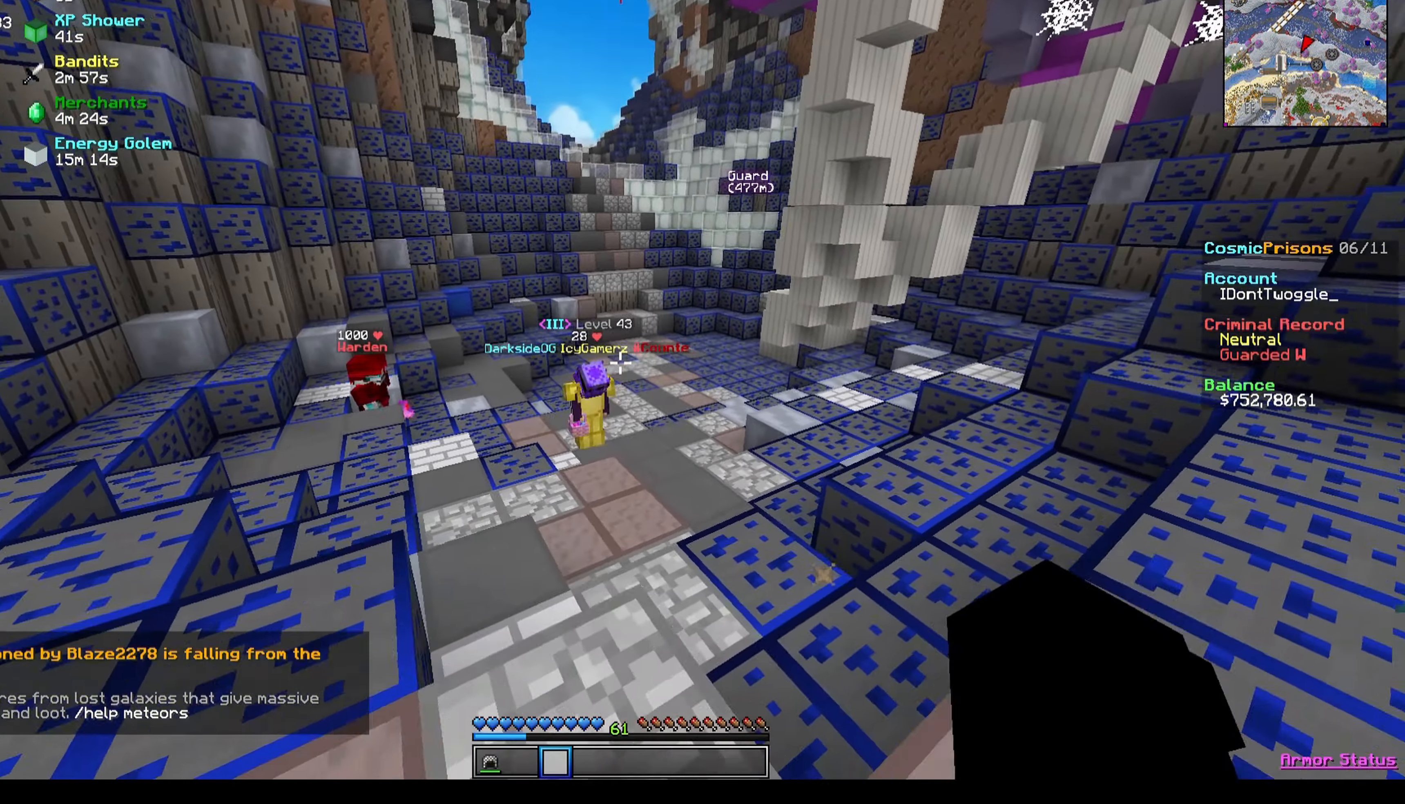
{"keys": ["d"], "events": [[433, "s", "down"], [467, "s", "up"]]}
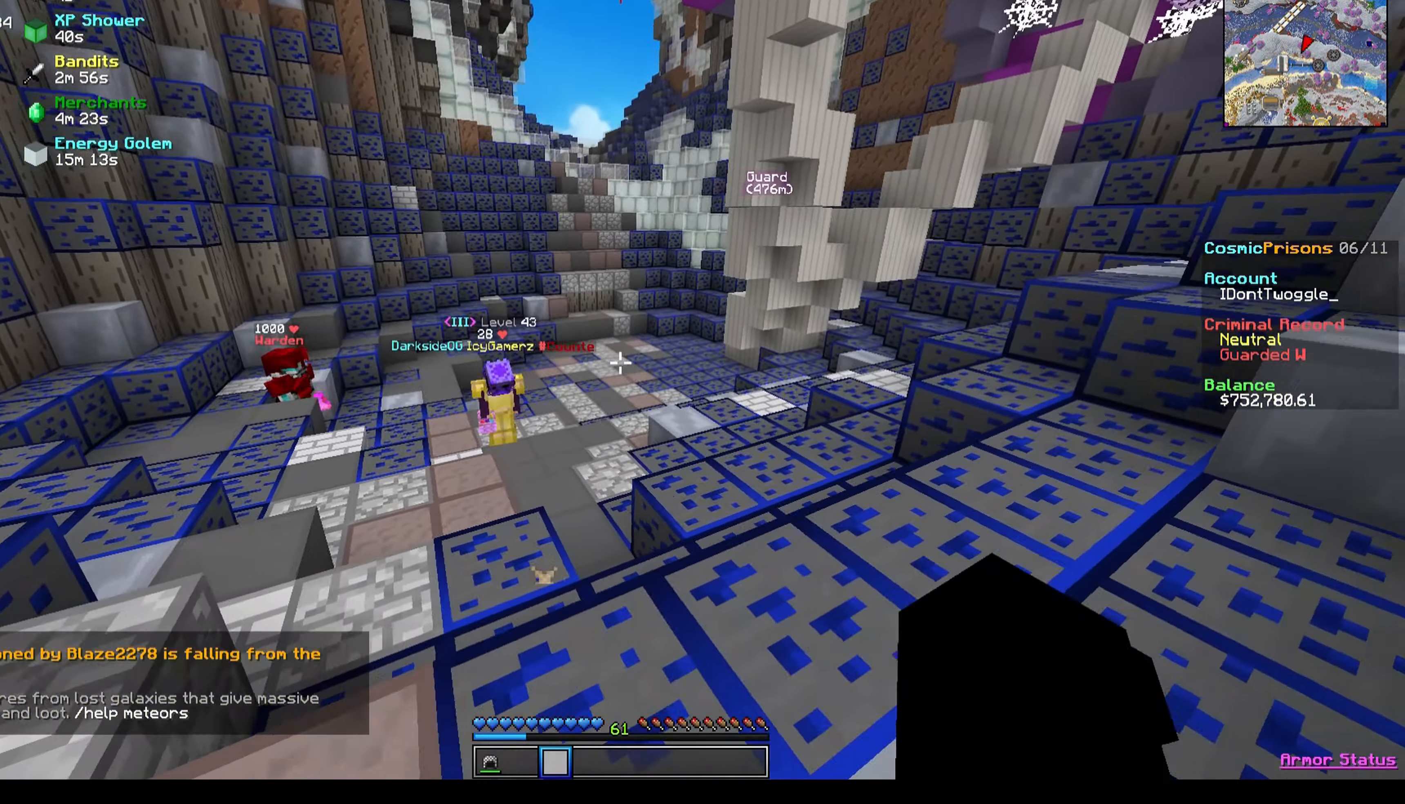
{"keys": [], "events": [[200, "s", "down"], [267, "d", "up"], [467, "s", "up"]]}
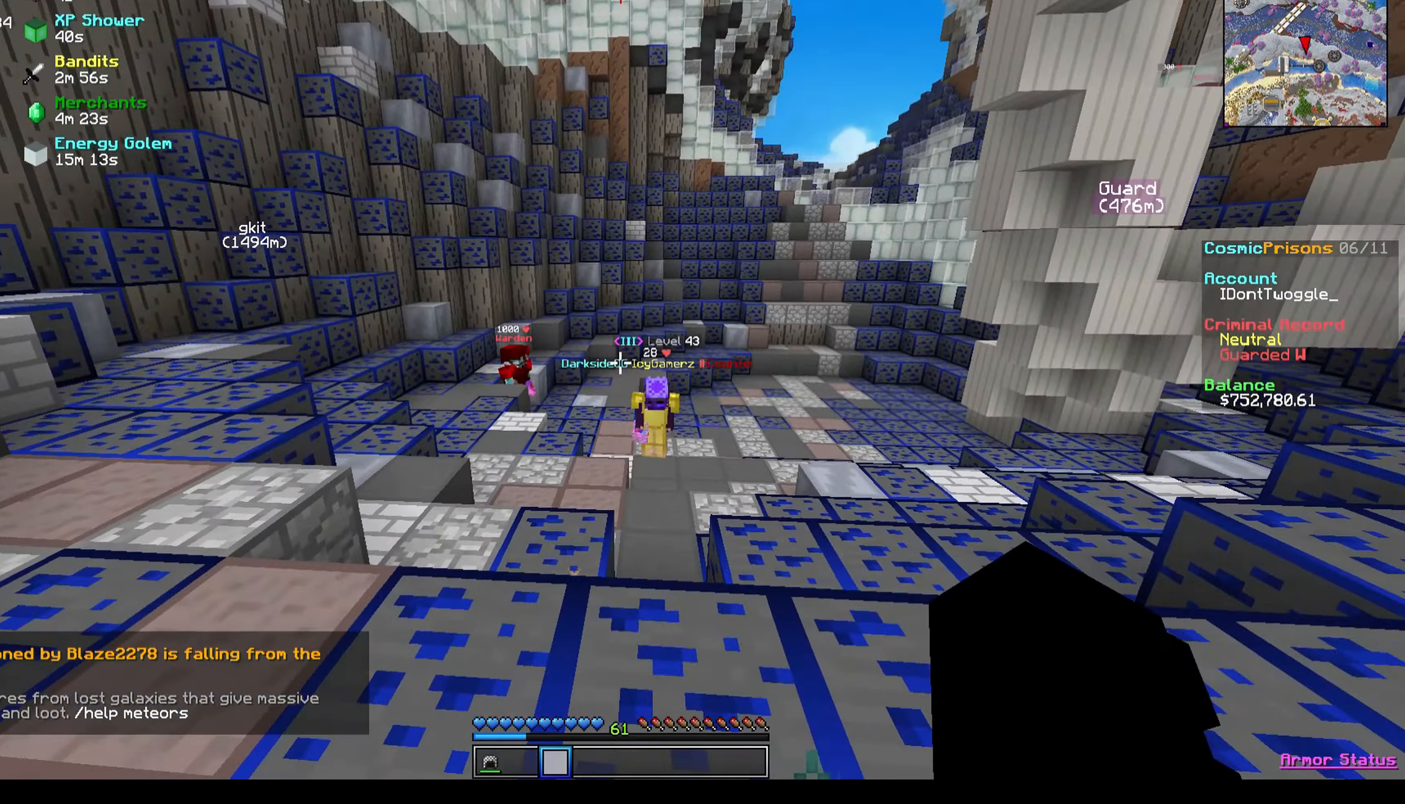
{"keys": [], "events": []}
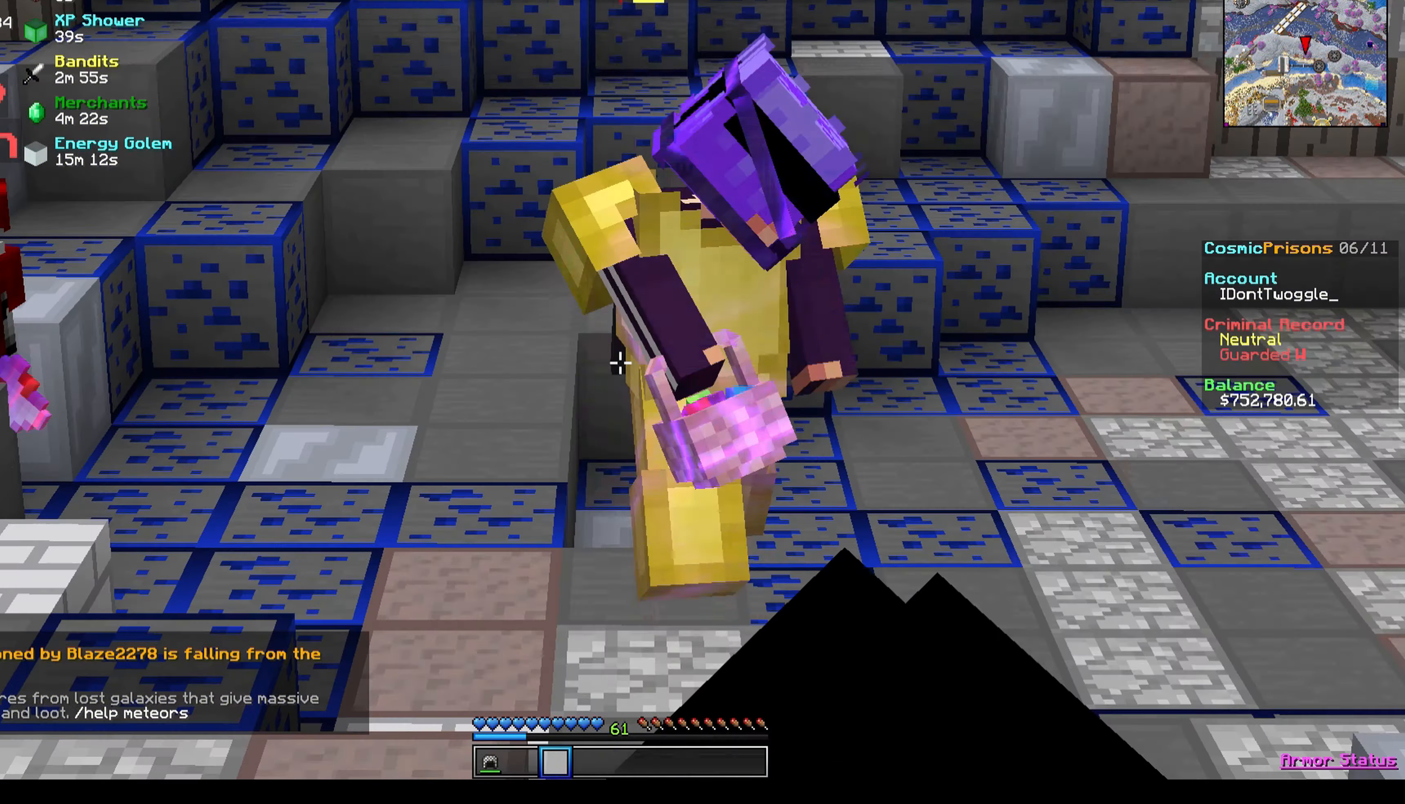
{"keys": ["s"], "events": [[134, "s", "down"]]}
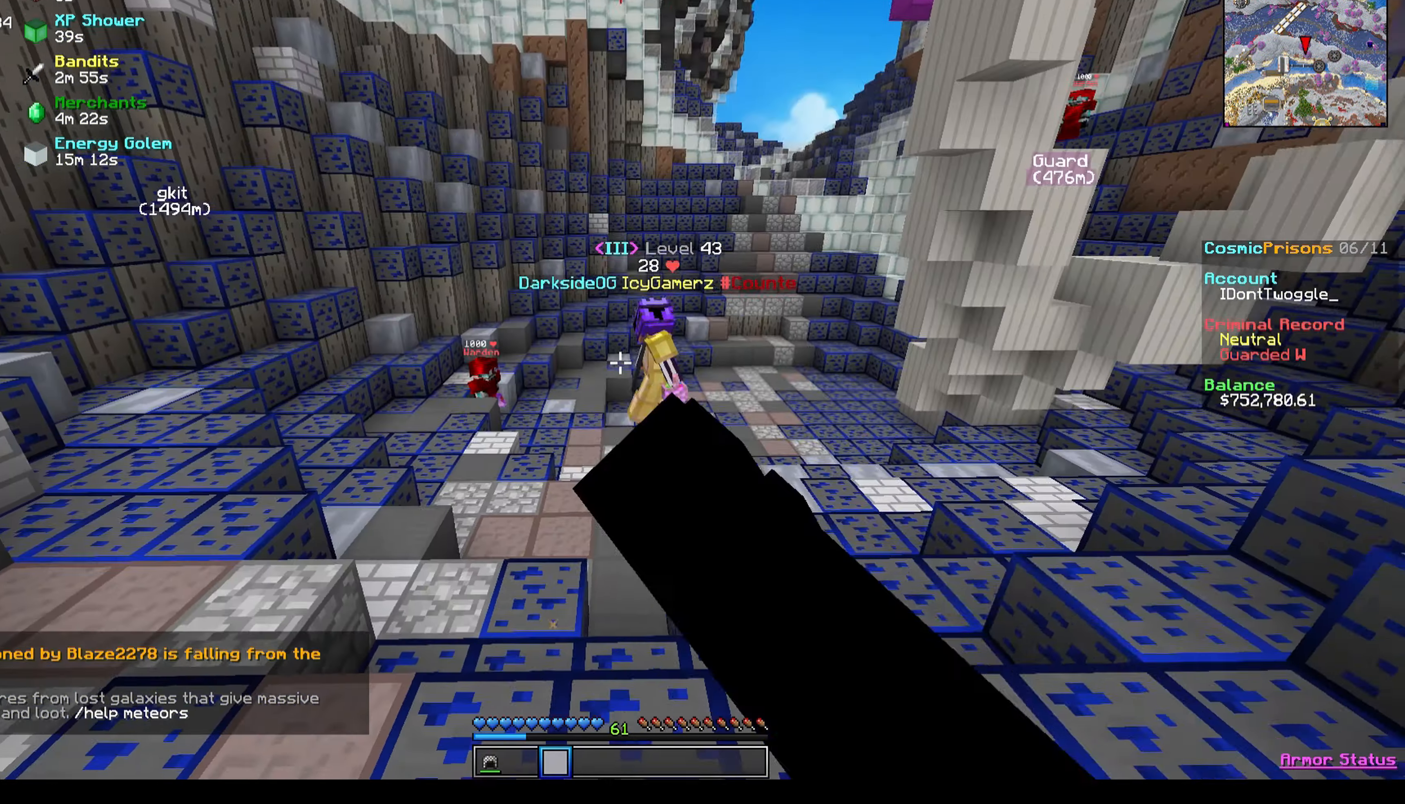
{"keys": [], "events": [[133, "s", "up"]]}